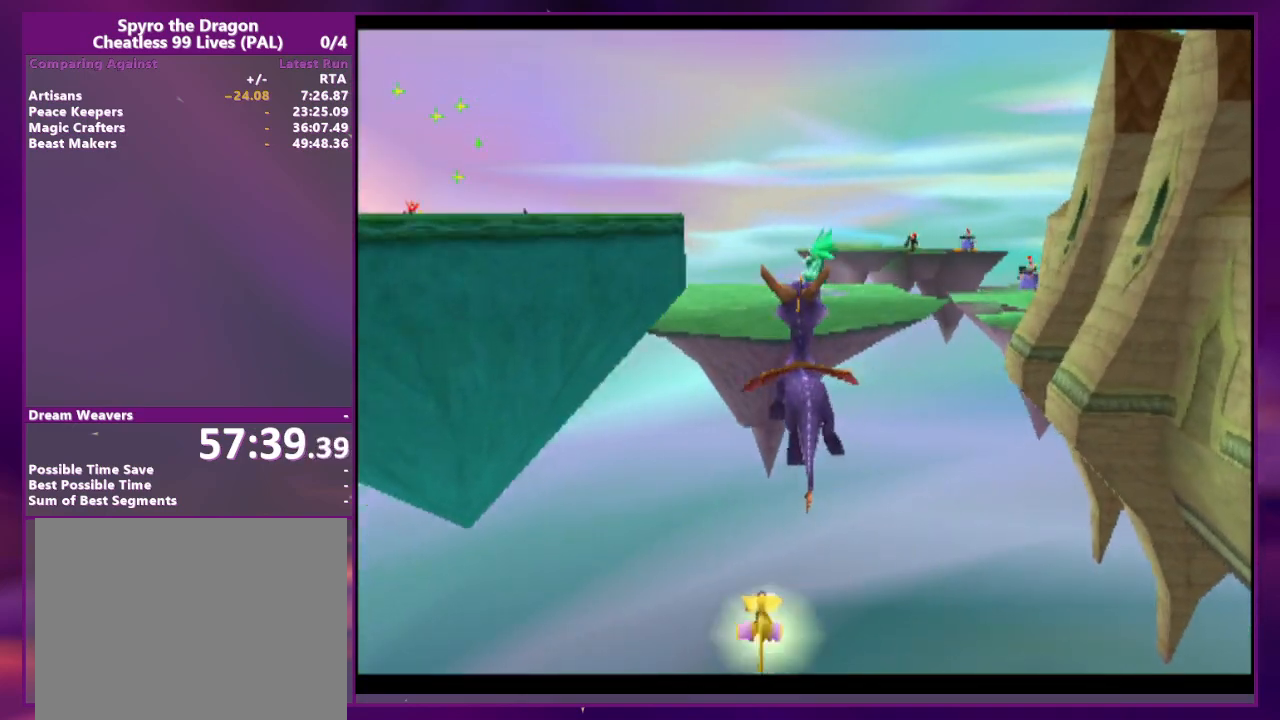
Gameplay with a controller (PlayStation layout); each line is a JSON object with the inputs held at the frame after it. "events" lists button and stick changes between this image and that frame as [ms after this image, input, new state], when the widget could be followed in between. Not read: DPAD_DOWN DPAD_LEFT DPAD_UP L2 L3 R3 SQUARE left_stick right_stick.
{"buttons": [], "events": [[33, "CROSS", "up"], [167, "CROSS", "down"], [233, "CROSS", "up"]]}
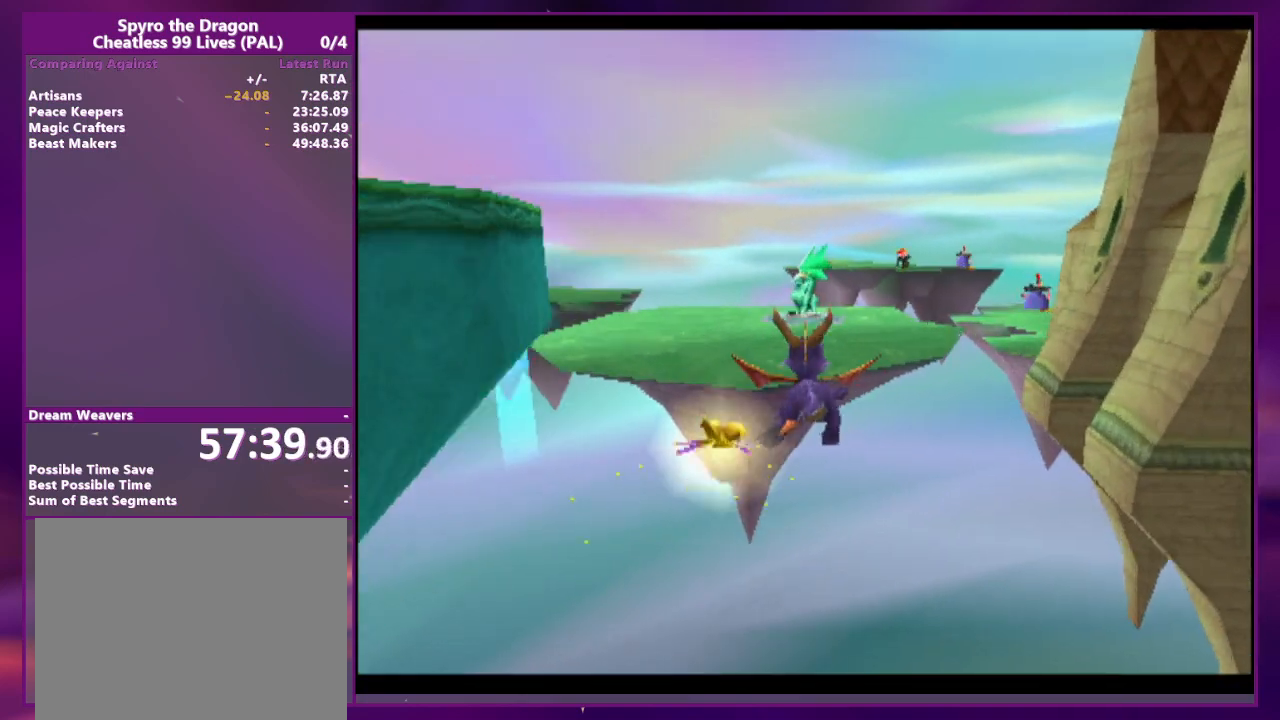
{"buttons": [], "events": []}
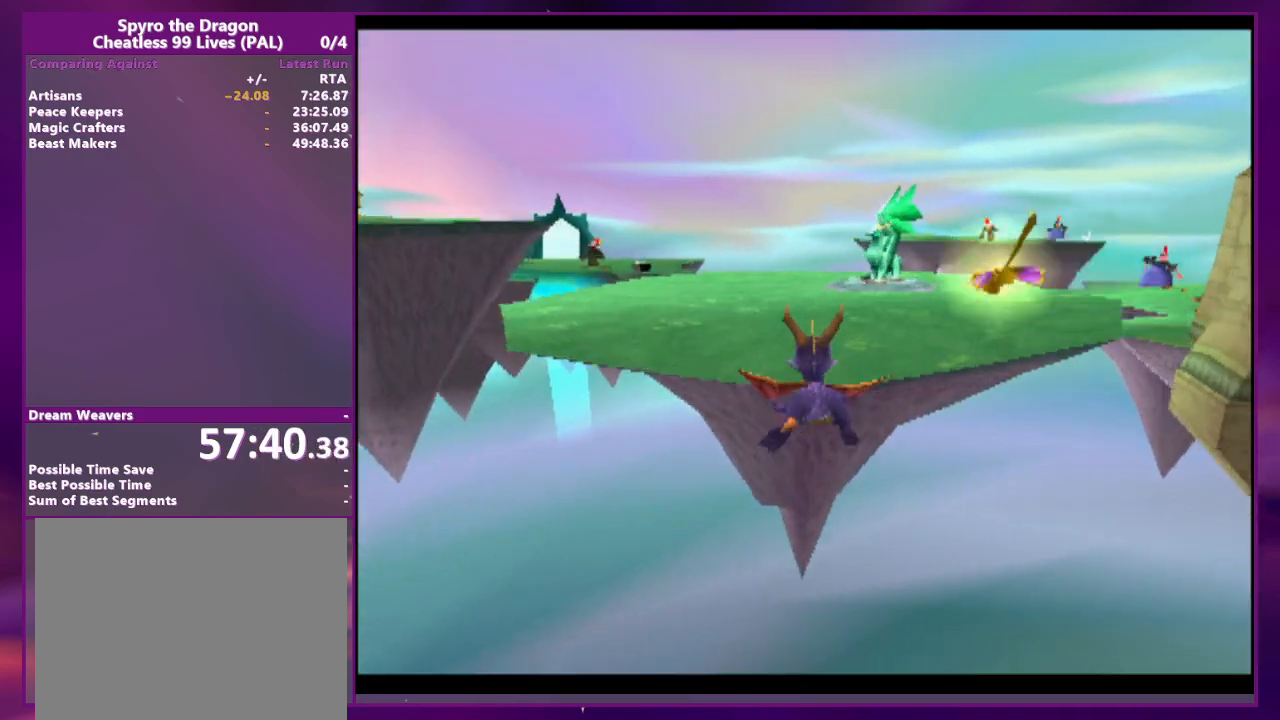
{"buttons": [], "events": []}
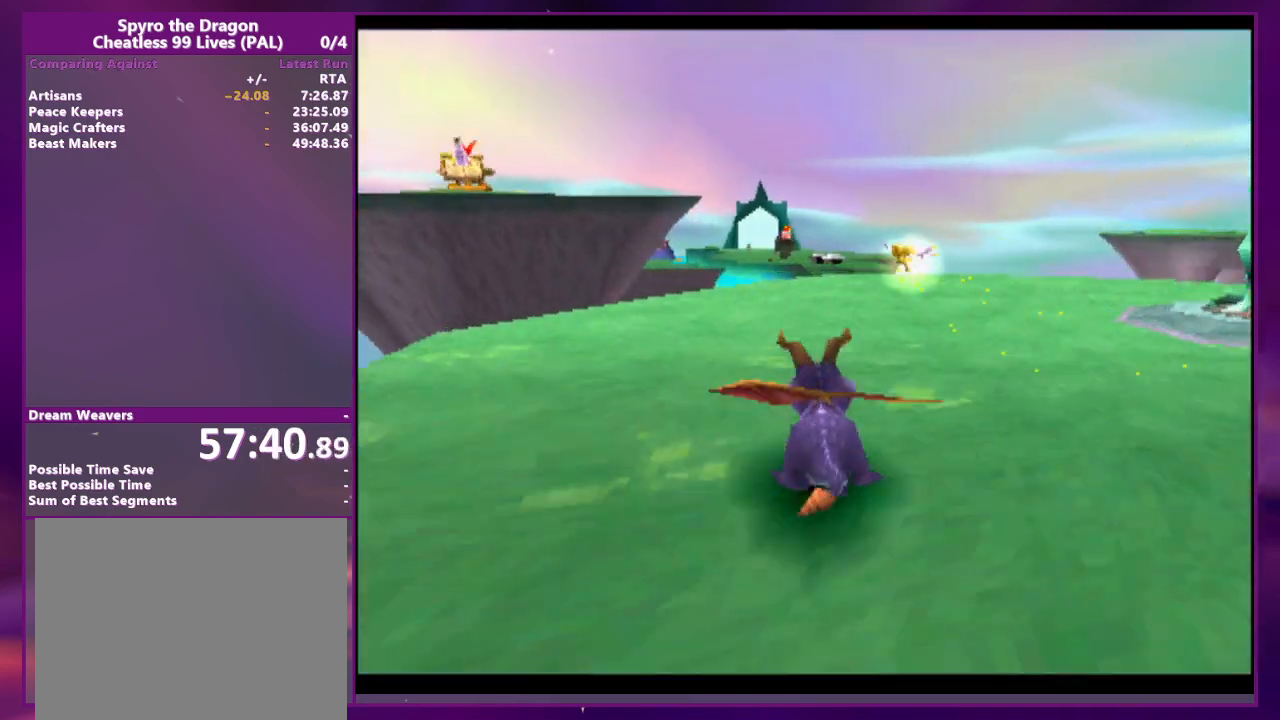
{"buttons": ["CROSS"], "events": [[467, "CROSS", "down"]]}
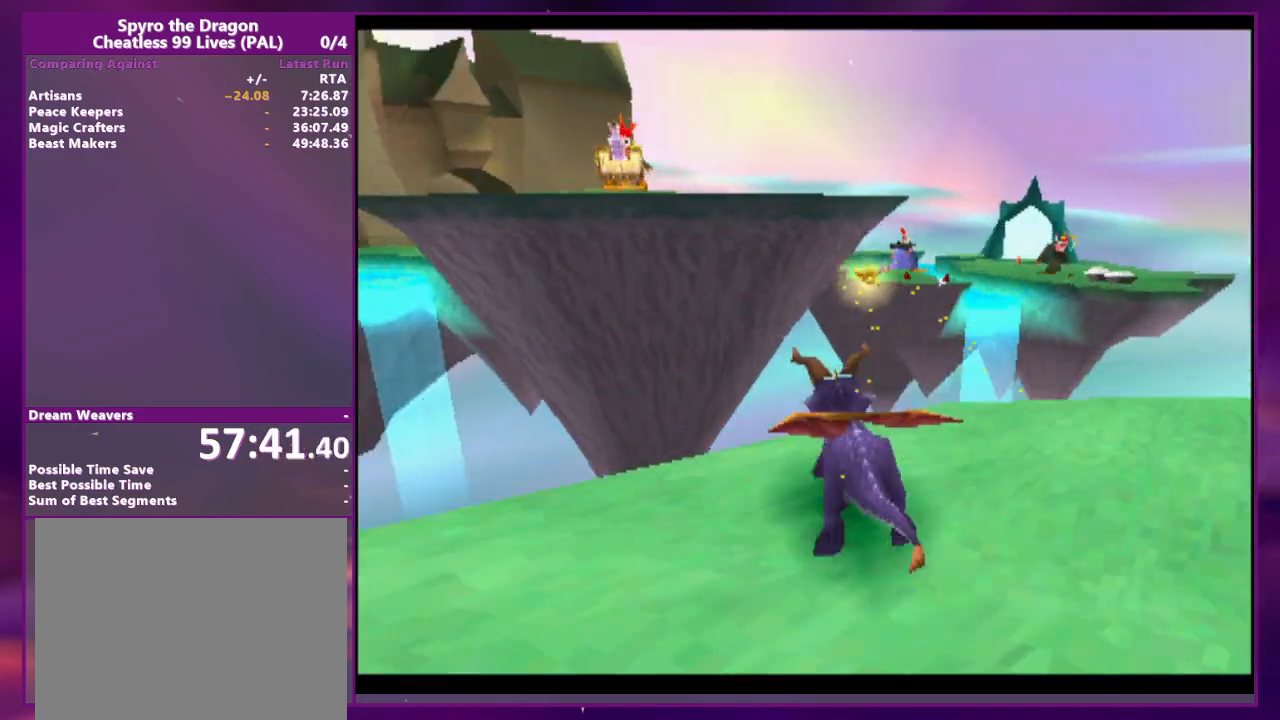
{"buttons": ["CROSS"], "events": [[367, "CROSS", "up"], [500, "CROSS", "down"]]}
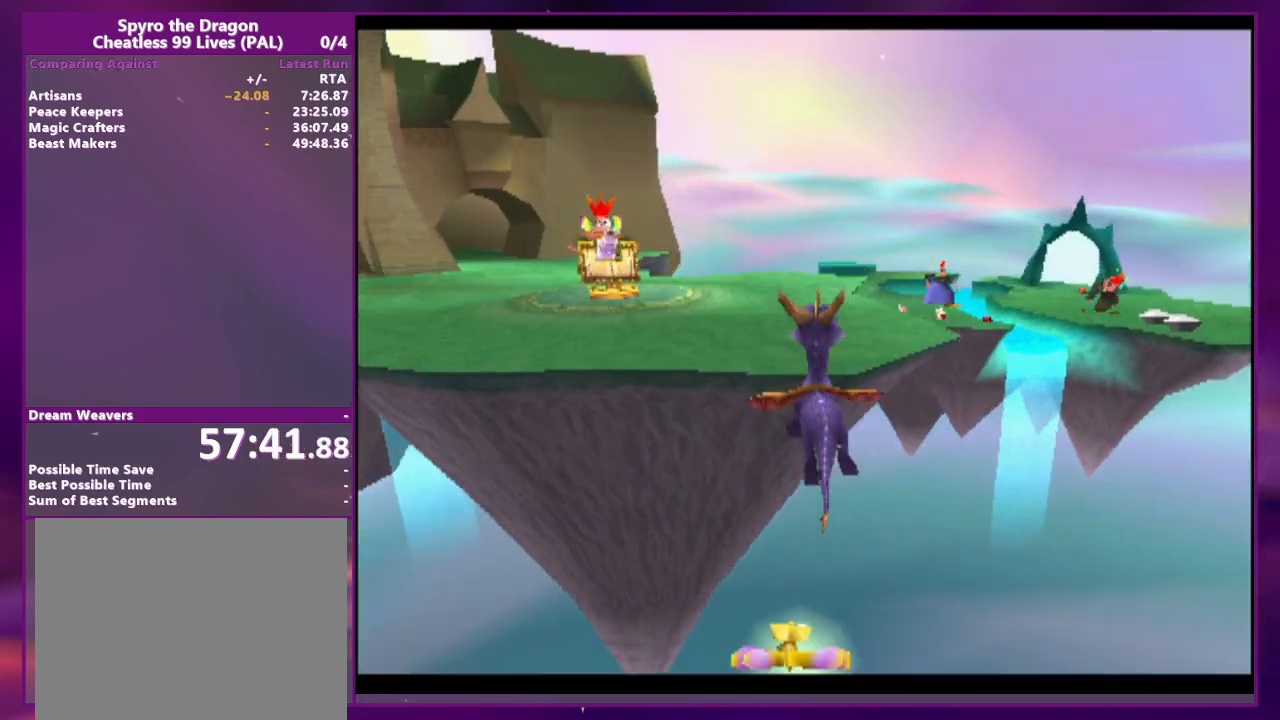
{"buttons": [], "events": [[133, "CROSS", "up"]]}
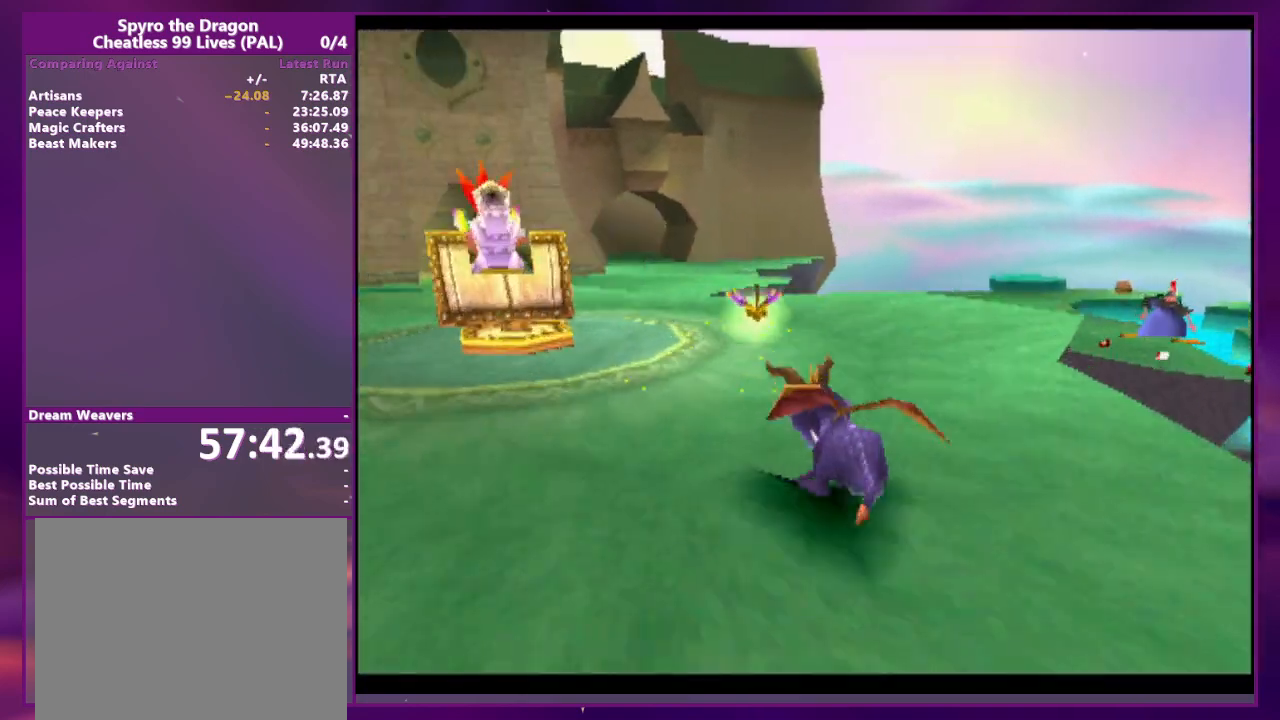
{"buttons": [], "events": [[333, "CIRCLE", "down"], [433, "CIRCLE", "up"]]}
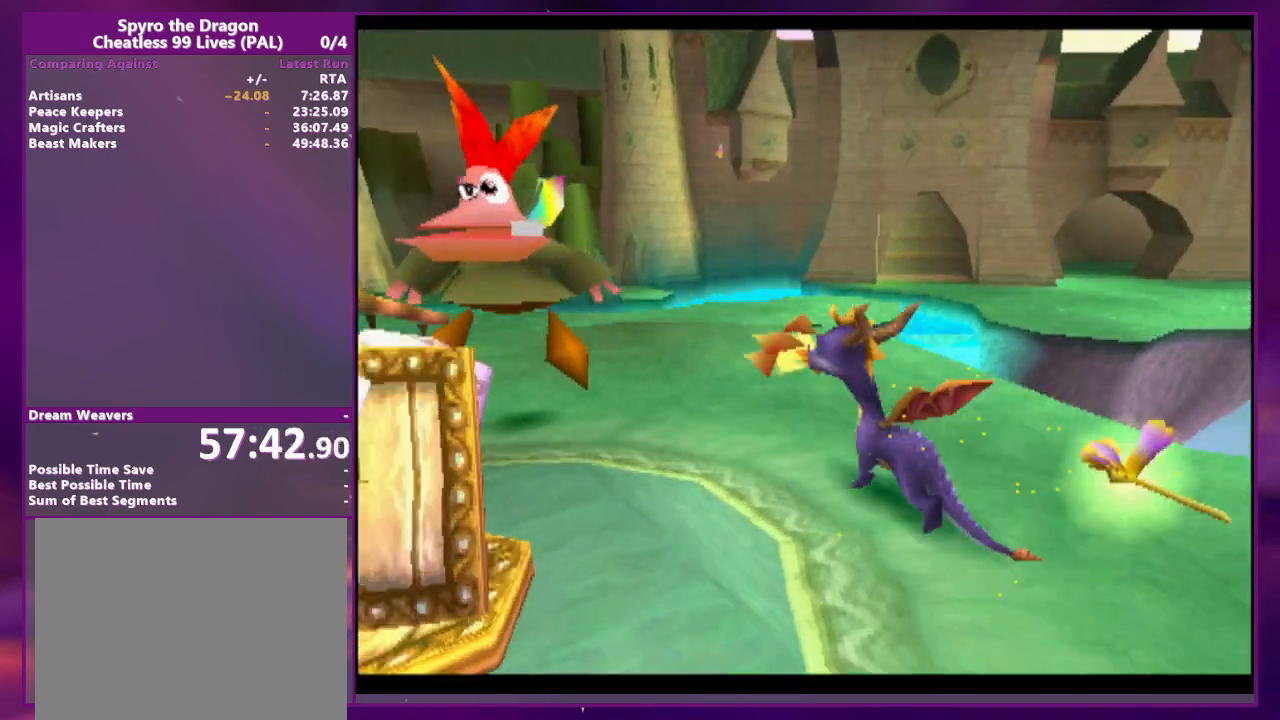
{"buttons": ["DPAD_RIGHT"], "events": [[167, "CROSS", "down"], [167, "DPAD_RIGHT", "down"], [267, "CROSS", "up"]]}
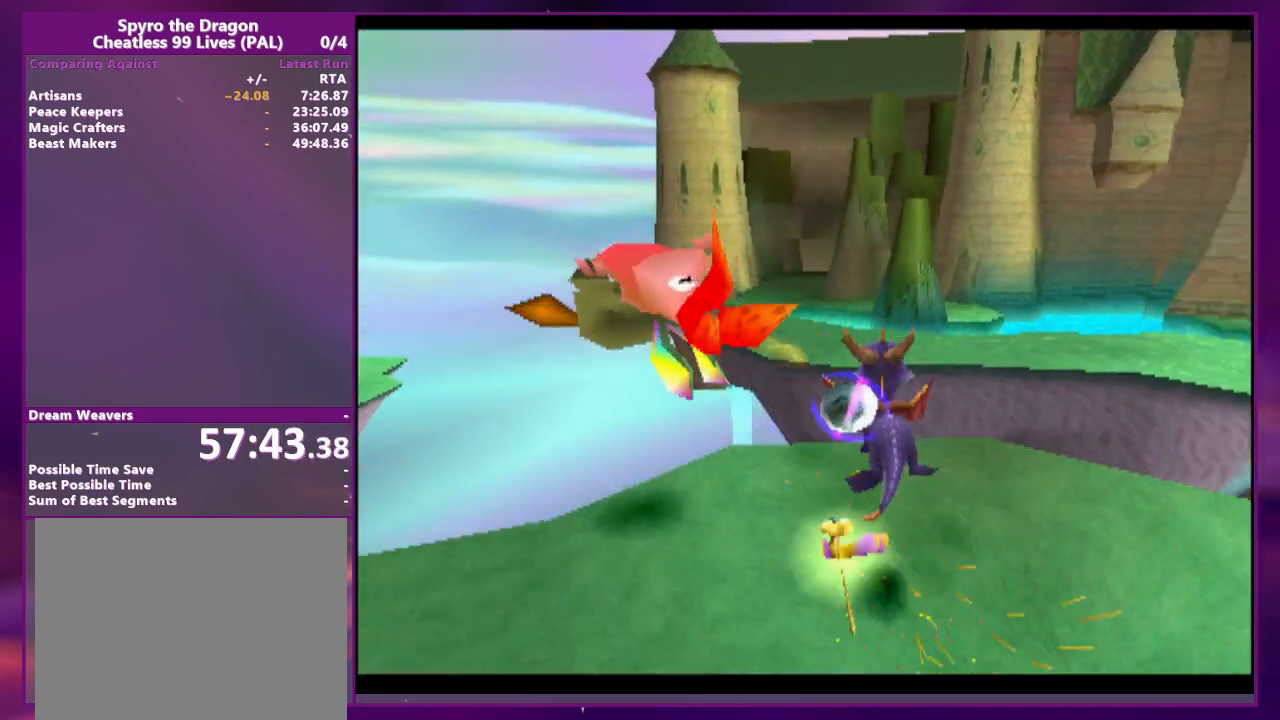
{"buttons": ["DPAD_RIGHT"], "events": [[267, "DPAD_RIGHT", "up"], [467, "DPAD_RIGHT", "down"]]}
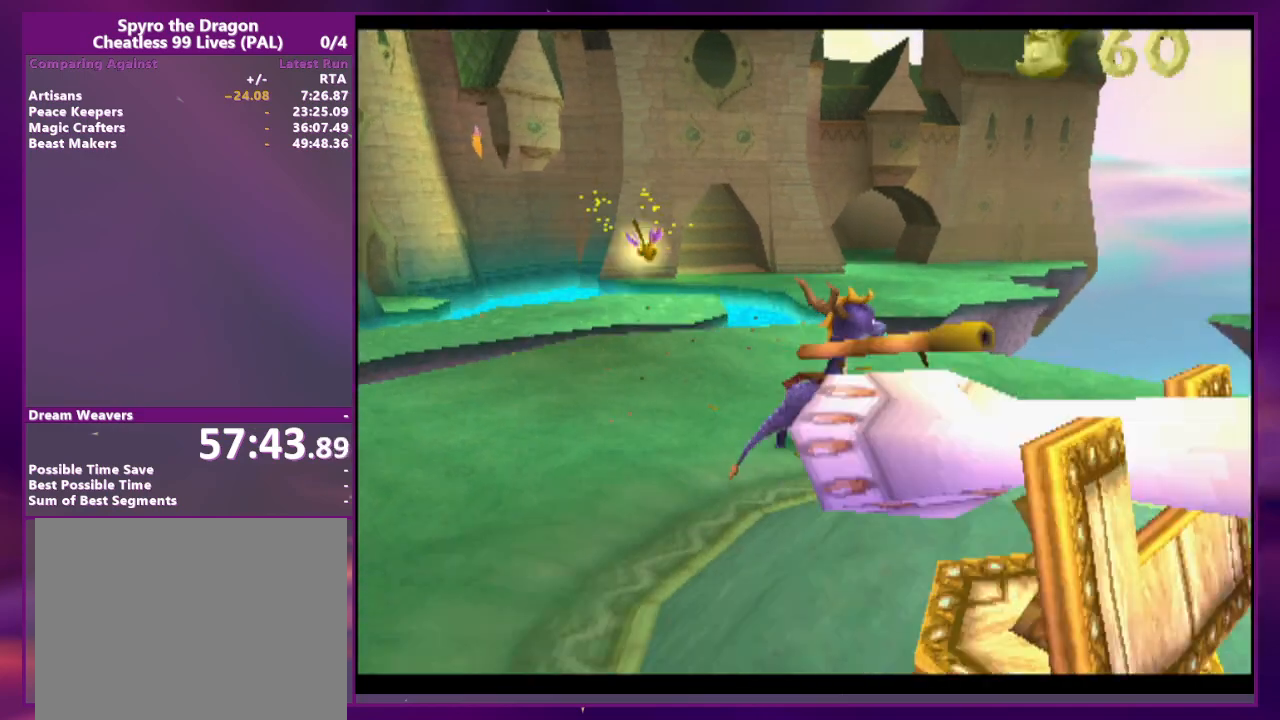
{"buttons": [], "events": [[200, "CROSS", "down"], [333, "CROSS", "up"], [400, "DPAD_RIGHT", "up"]]}
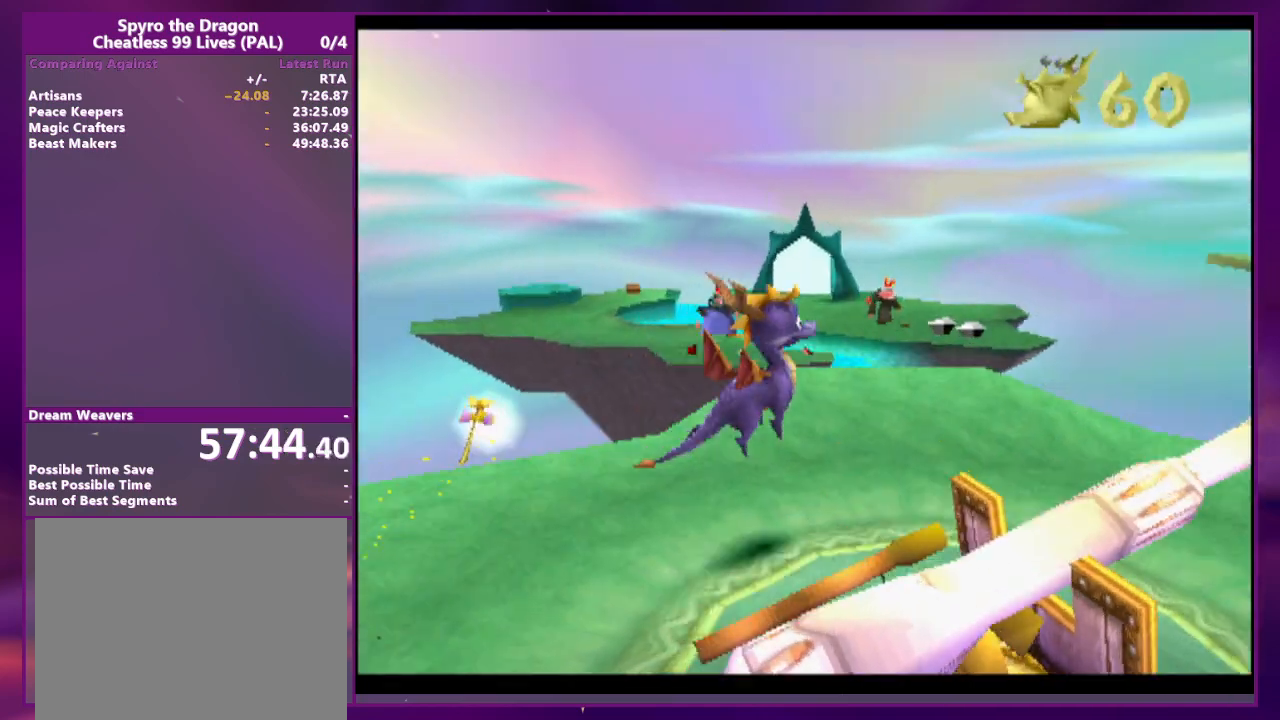
{"buttons": [], "events": []}
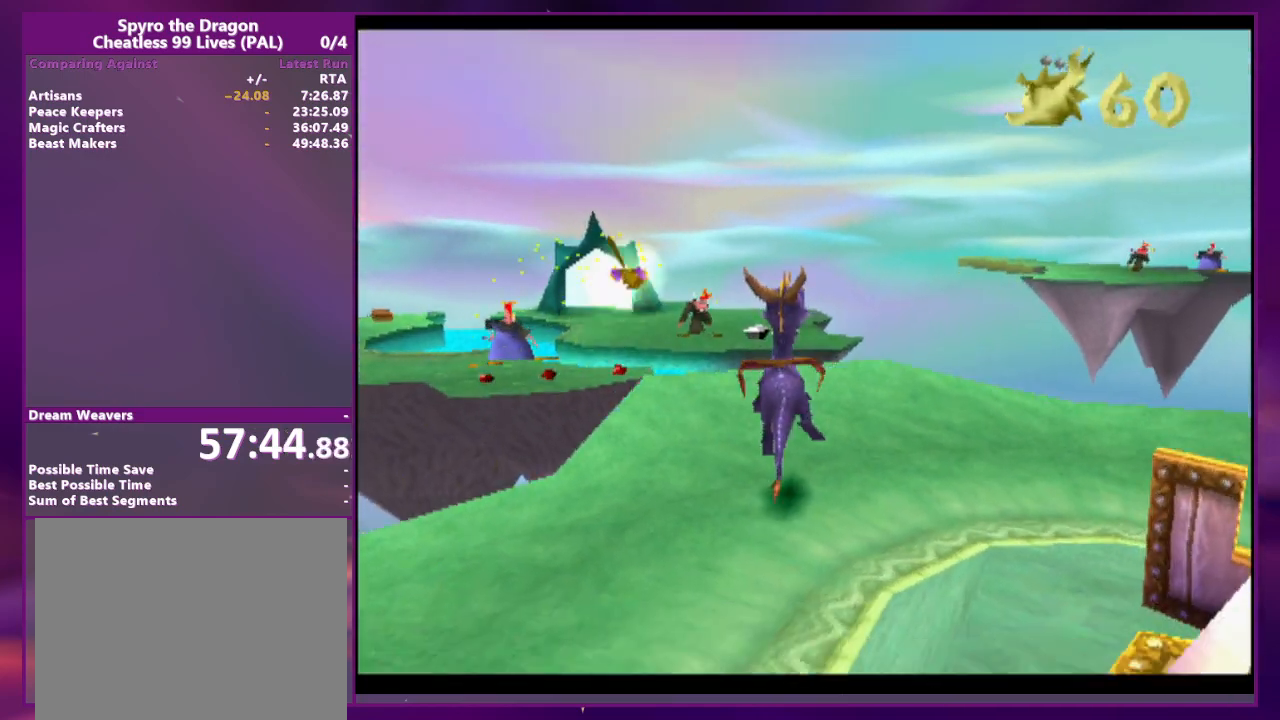
{"buttons": ["CROSS"], "events": [[467, "CROSS", "down"]]}
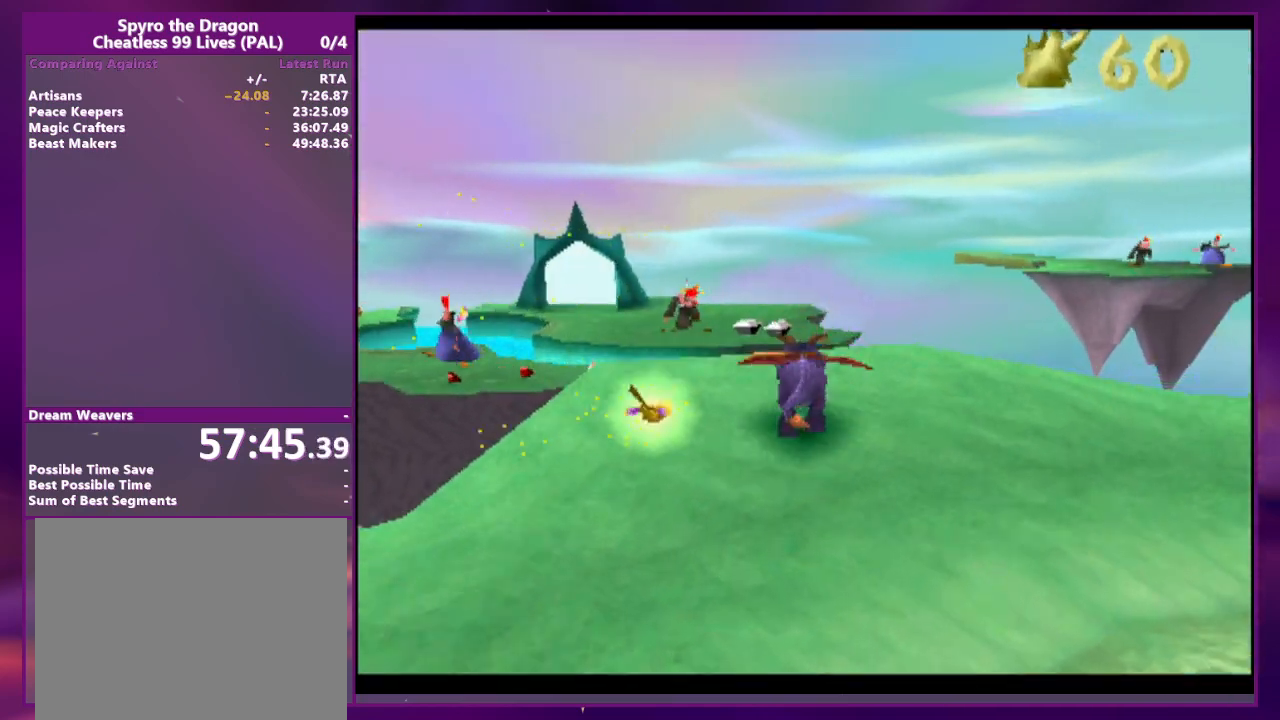
{"buttons": ["R2"], "events": [[33, "DPAD_RIGHT", "down"], [67, "CROSS", "up"], [133, "DPAD_RIGHT", "up"], [467, "R2", "down"]]}
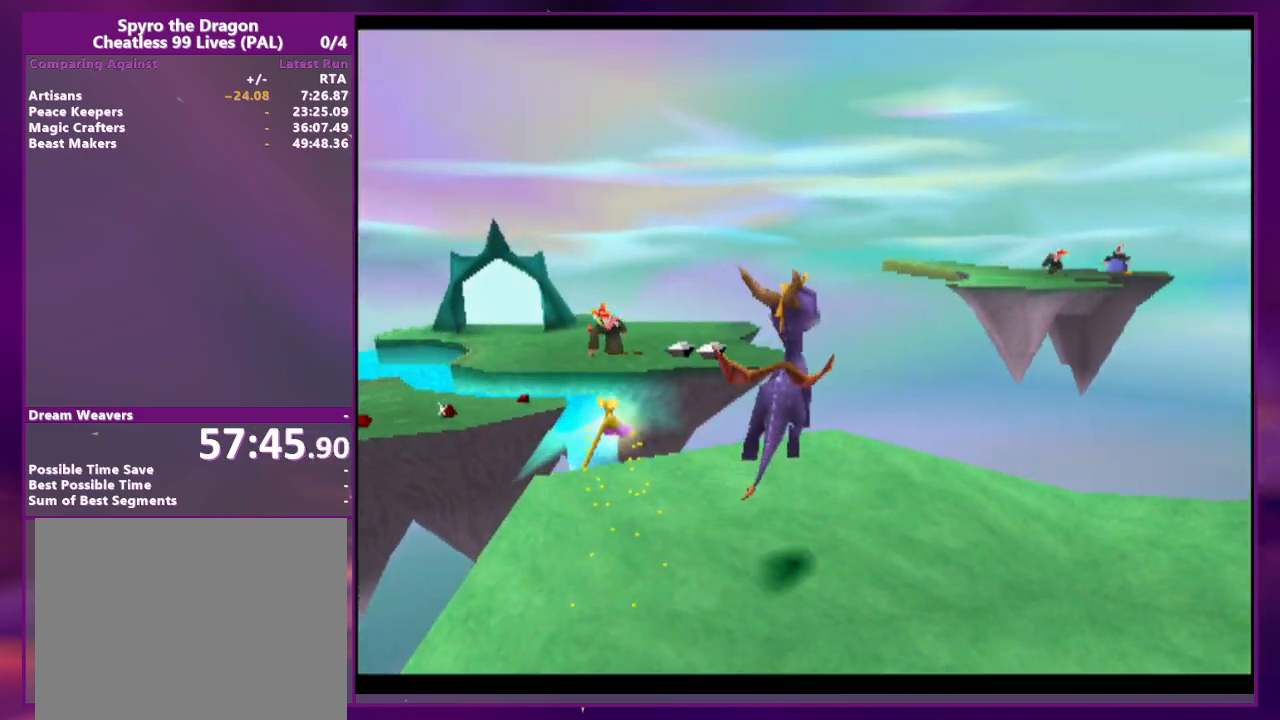
{"buttons": ["CROSS"], "events": [[300, "R2", "up"], [400, "CROSS", "down"]]}
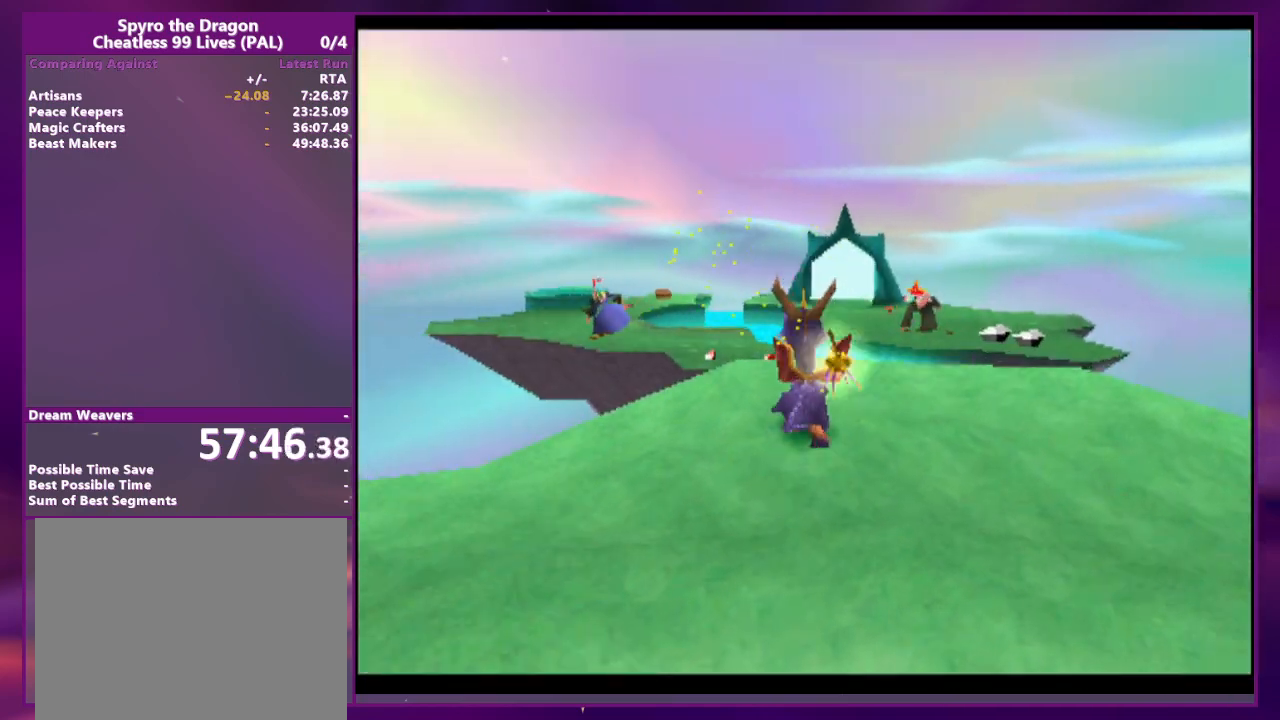
{"buttons": [], "events": [[167, "CROSS", "up"]]}
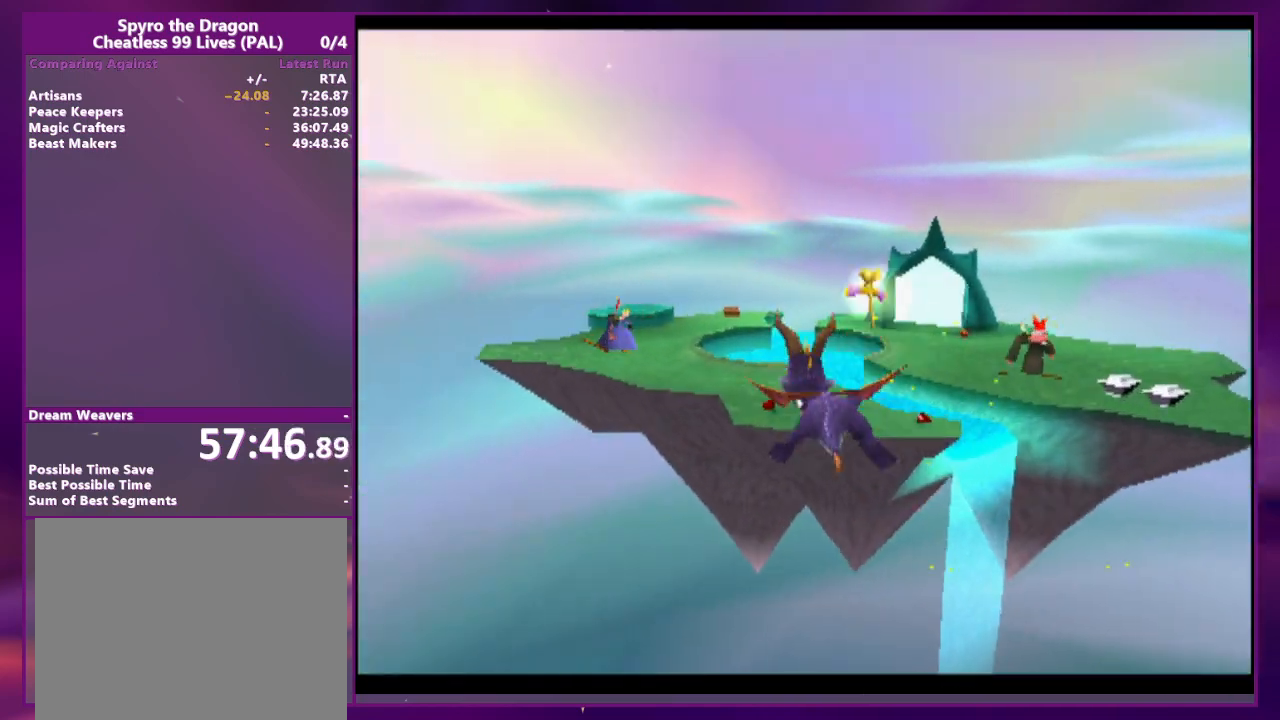
{"buttons": [], "events": [[167, "CROSS", "down"], [267, "DPAD_RIGHT", "down"], [333, "DPAD_RIGHT", "up"], [367, "CROSS", "up"], [400, "CIRCLE", "down"], [500, "CIRCLE", "up"]]}
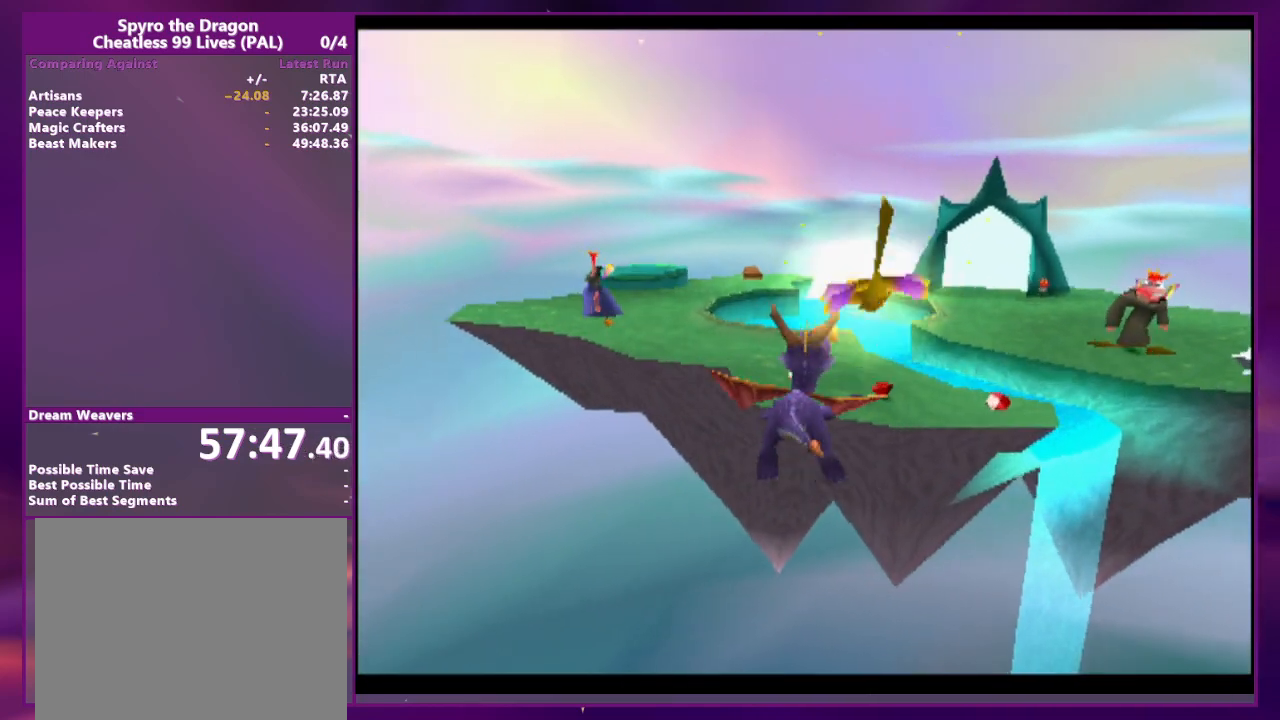
{"buttons": [], "events": []}
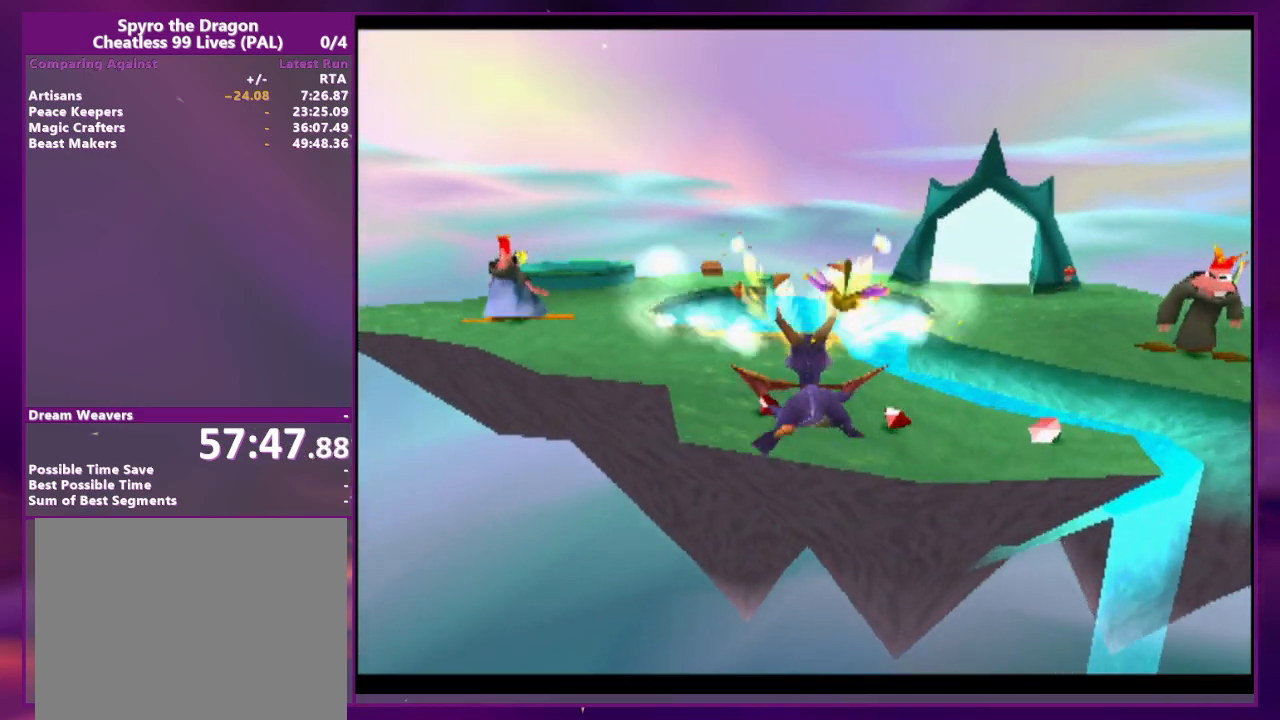
{"buttons": [], "events": [[133, "DPAD_RIGHT", "down"], [400, "DPAD_RIGHT", "up"]]}
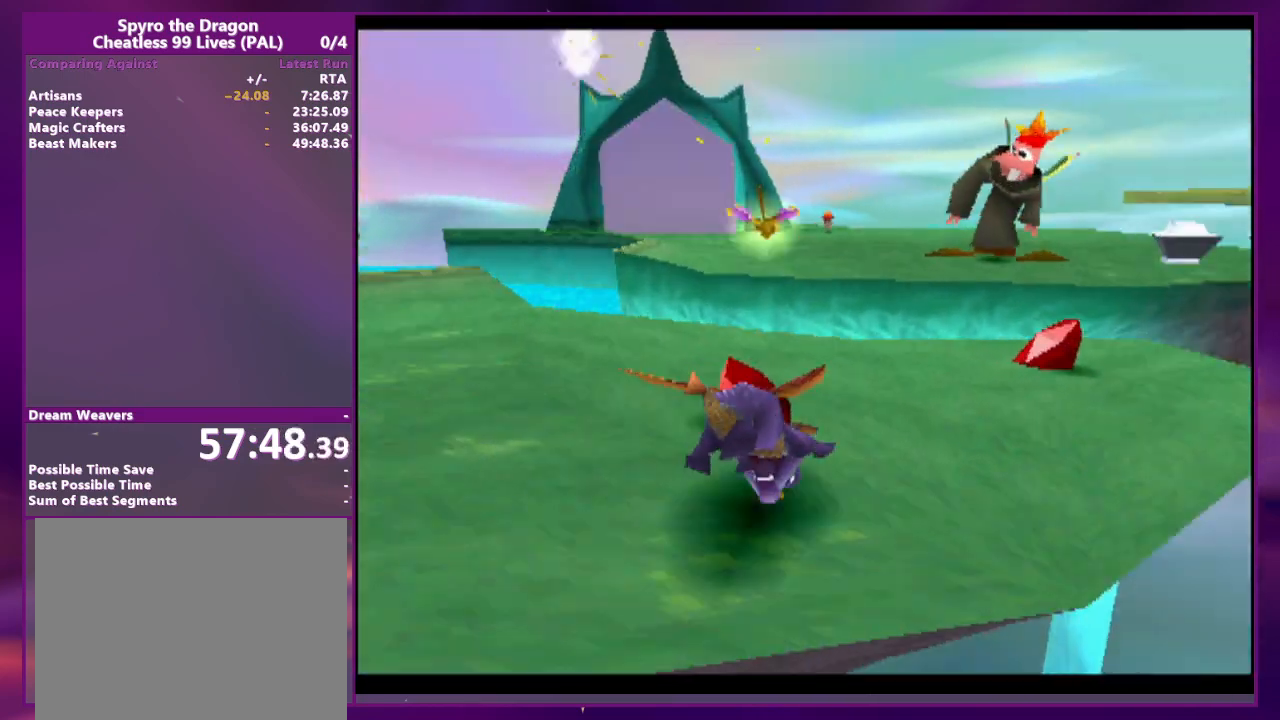
{"buttons": [], "events": [[33, "CROSS", "down"], [67, "DPAD_RIGHT", "down"], [167, "DPAD_RIGHT", "up"], [267, "CROSS", "up"], [333, "CROSS", "down"], [400, "CIRCLE", "down"], [400, "DPAD_RIGHT", "down"], [467, "CIRCLE", "up"], [467, "DPAD_RIGHT", "up"], [500, "CROSS", "up"]]}
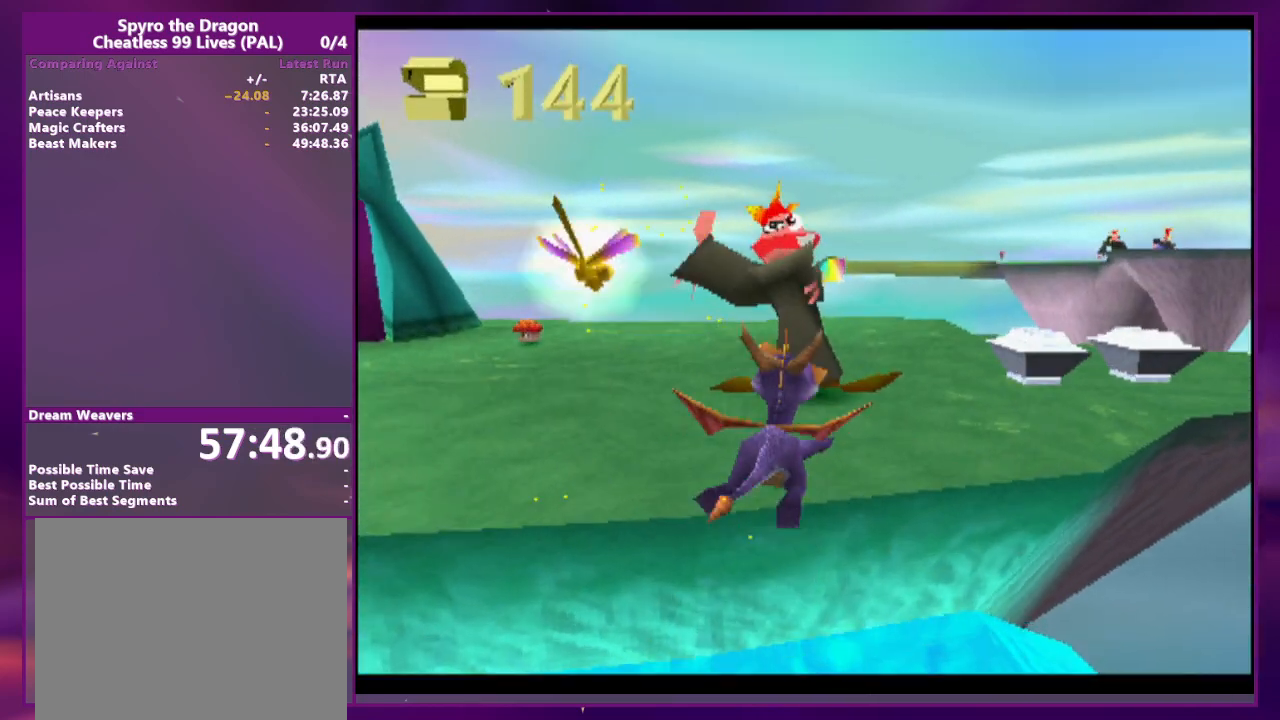
{"buttons": [], "events": [[367, "CROSS", "down"], [467, "CROSS", "up"]]}
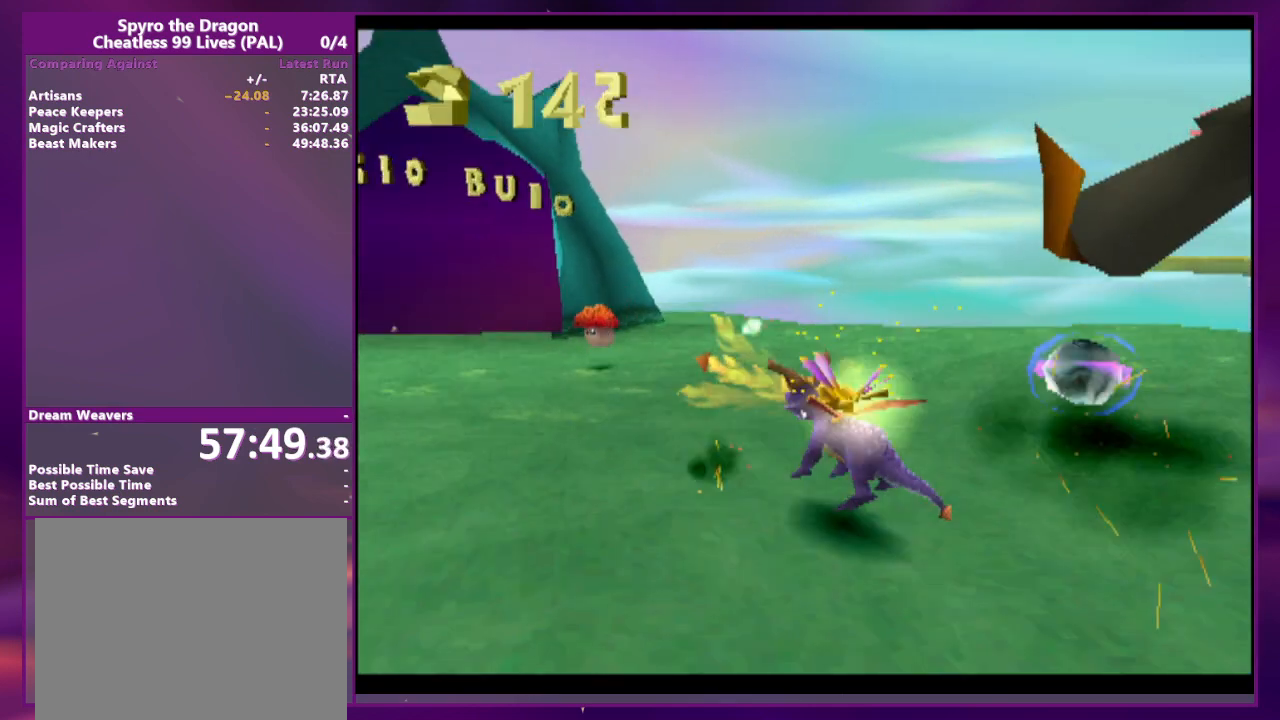
{"buttons": ["CROSS", "DPAD_RIGHT"], "events": [[333, "CROSS", "down"], [400, "DPAD_RIGHT", "down"]]}
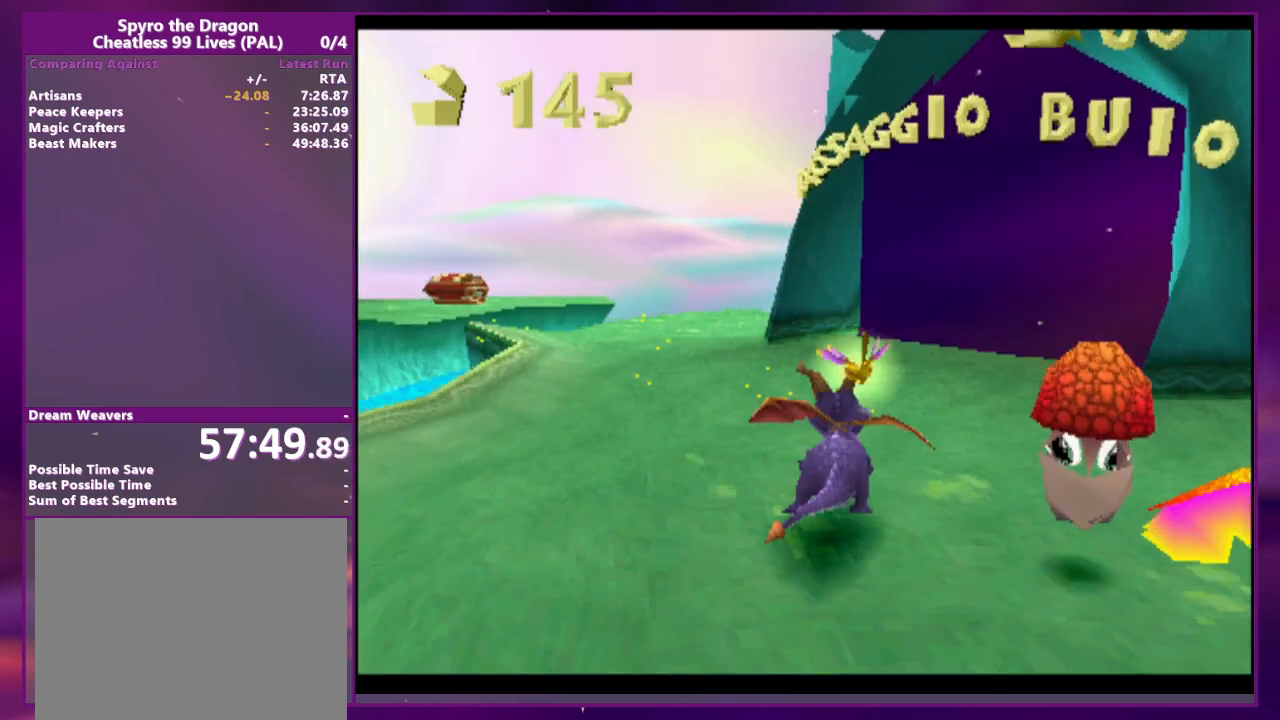
{"buttons": [], "events": [[33, "CROSS", "up"], [100, "DPAD_RIGHT", "up"]]}
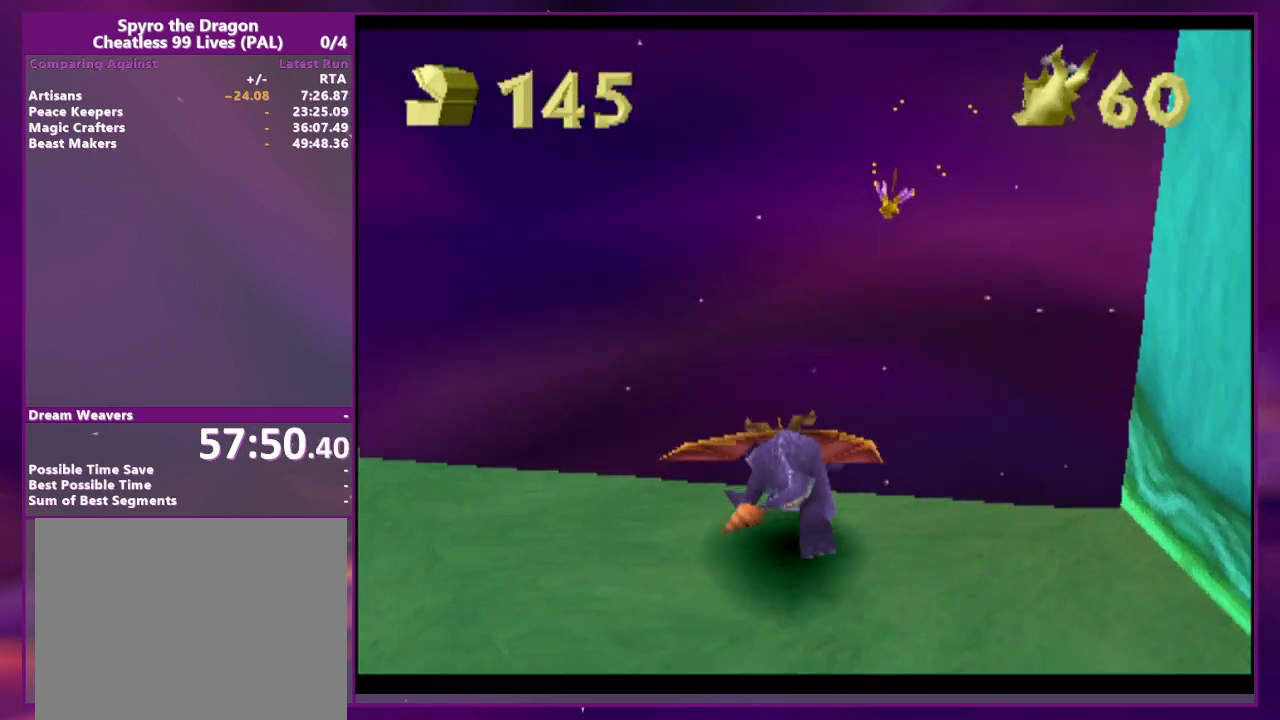
{"buttons": [], "events": []}
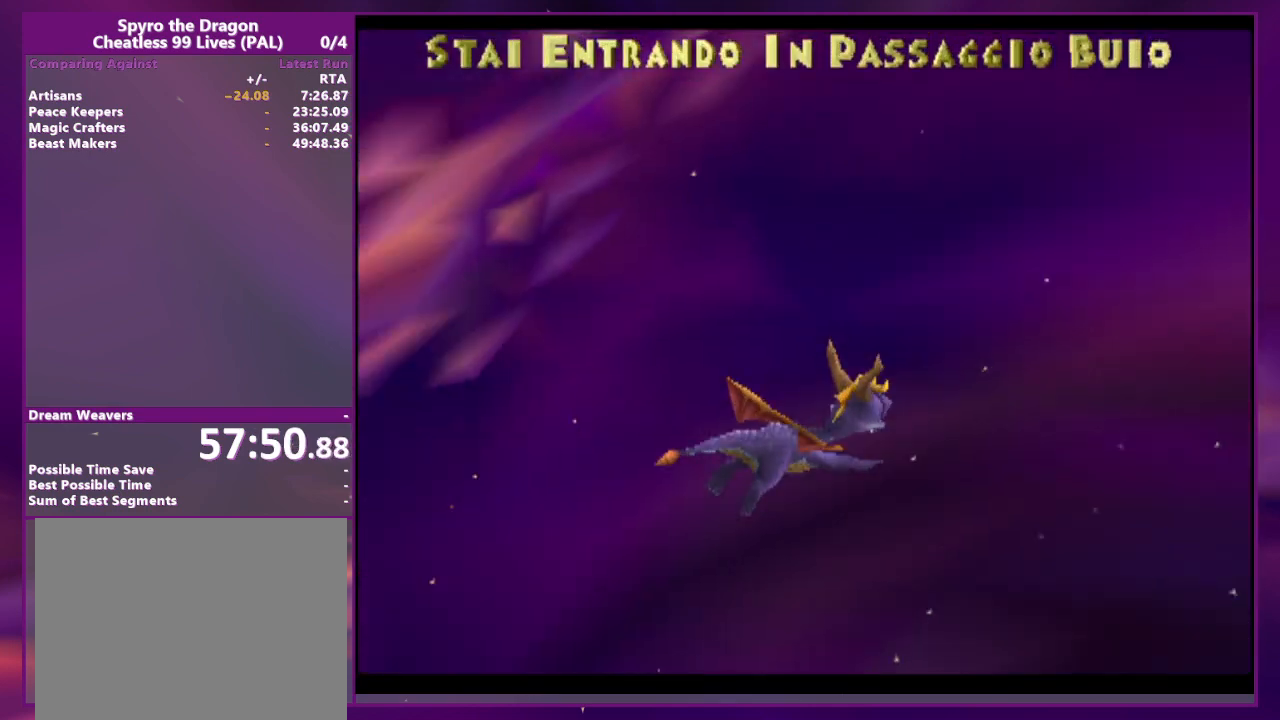
{"buttons": [], "events": []}
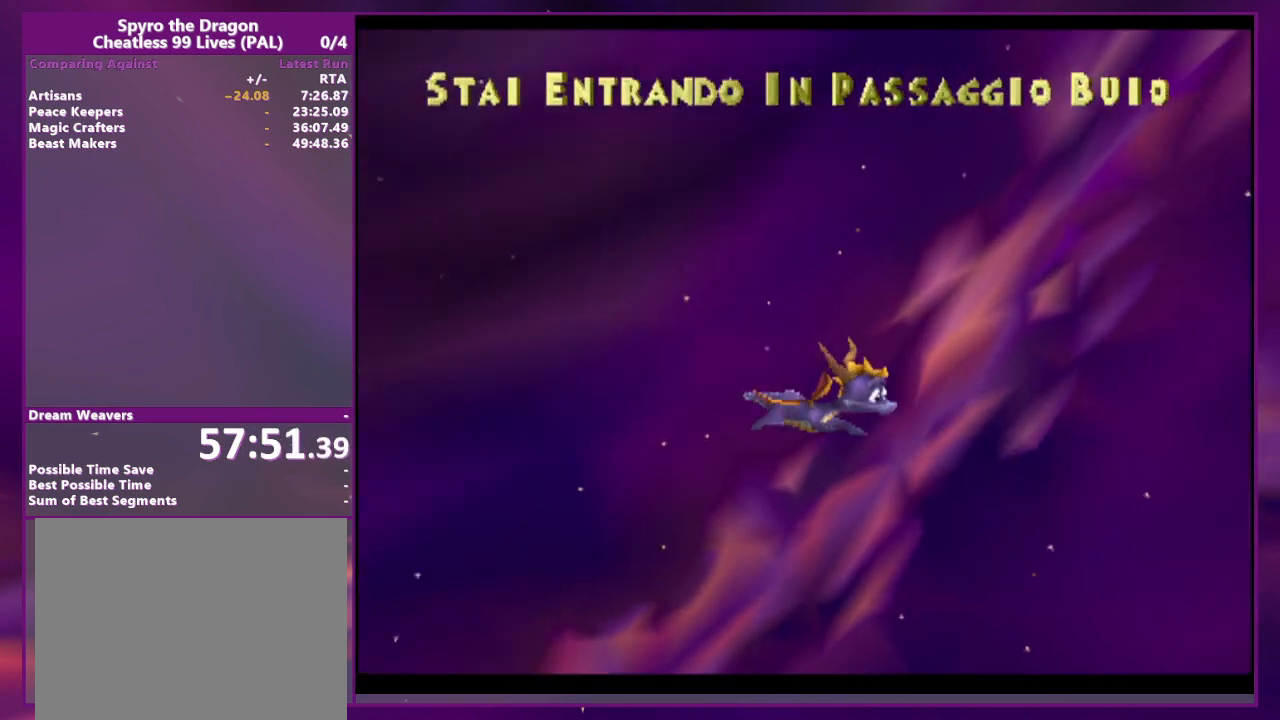
{"buttons": [], "events": []}
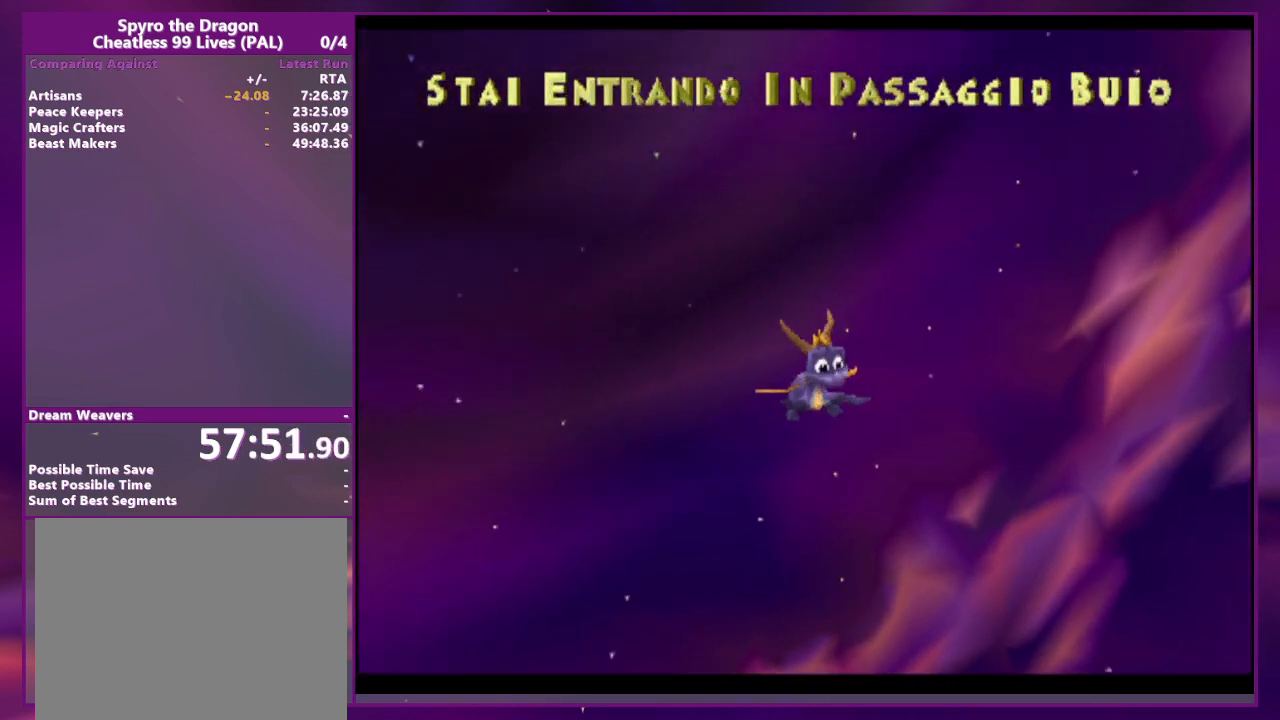
{"buttons": [], "events": []}
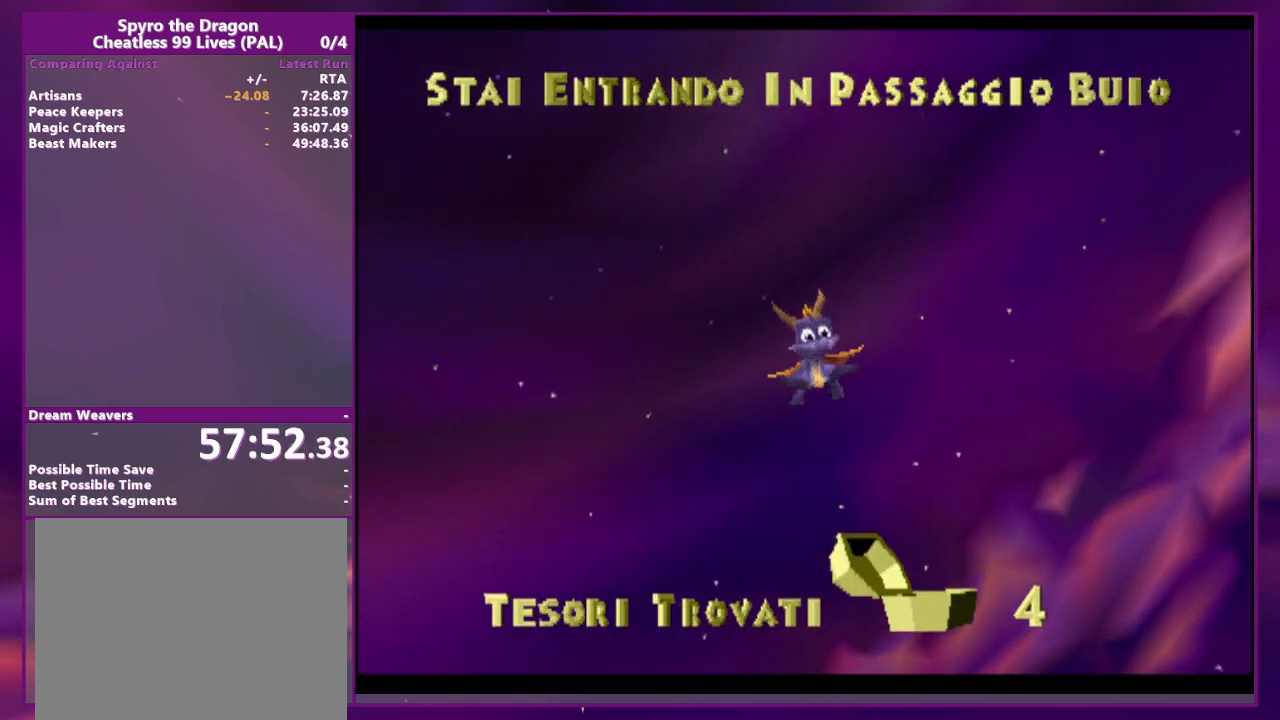
{"buttons": [], "events": []}
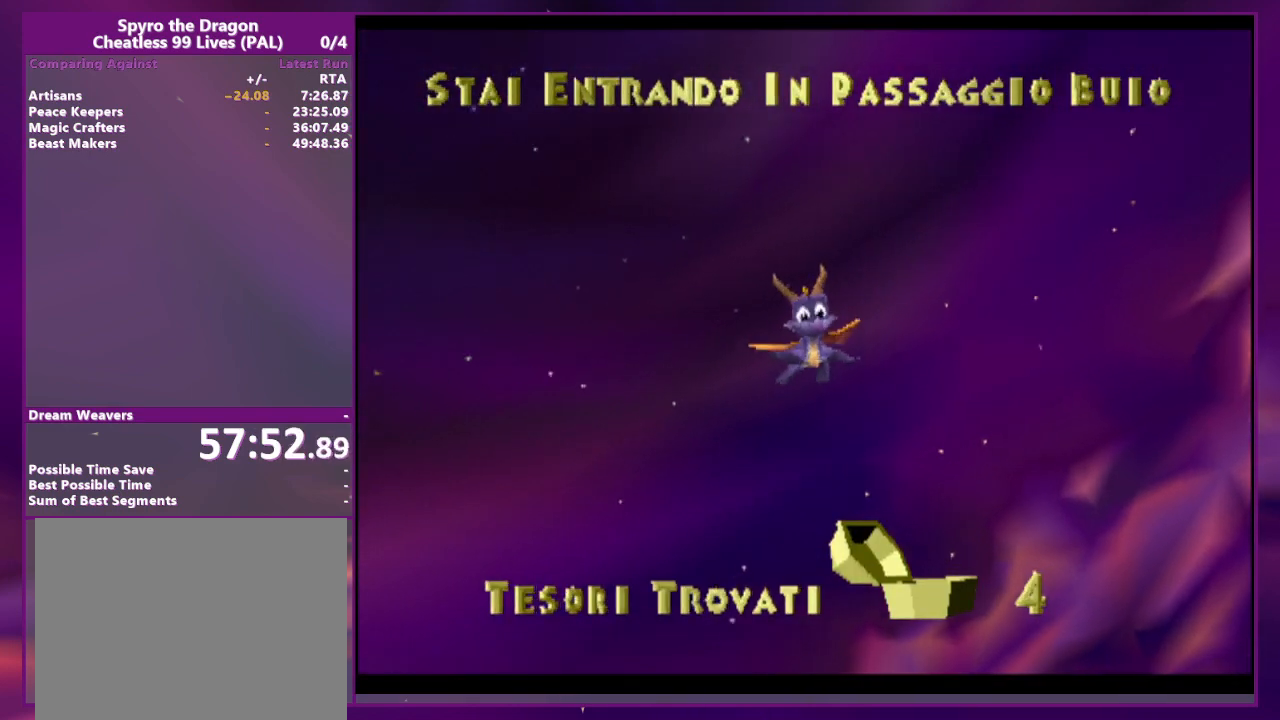
{"buttons": [], "events": []}
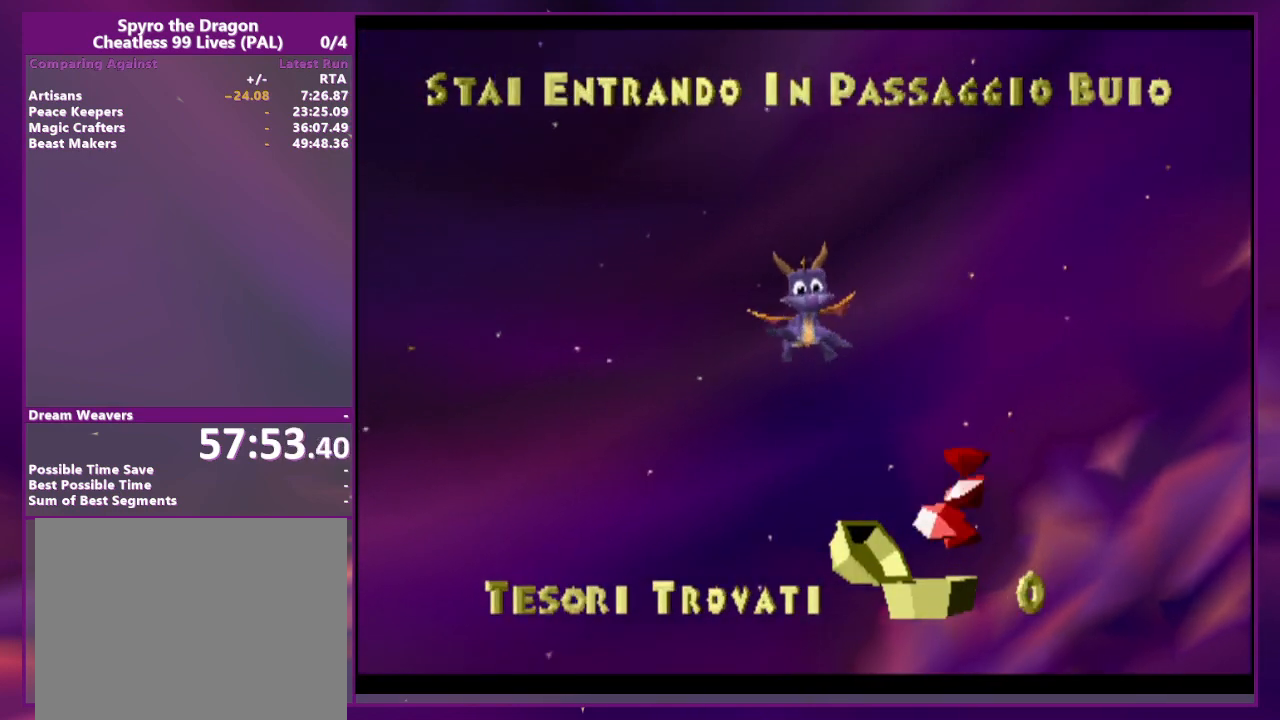
{"buttons": [], "events": []}
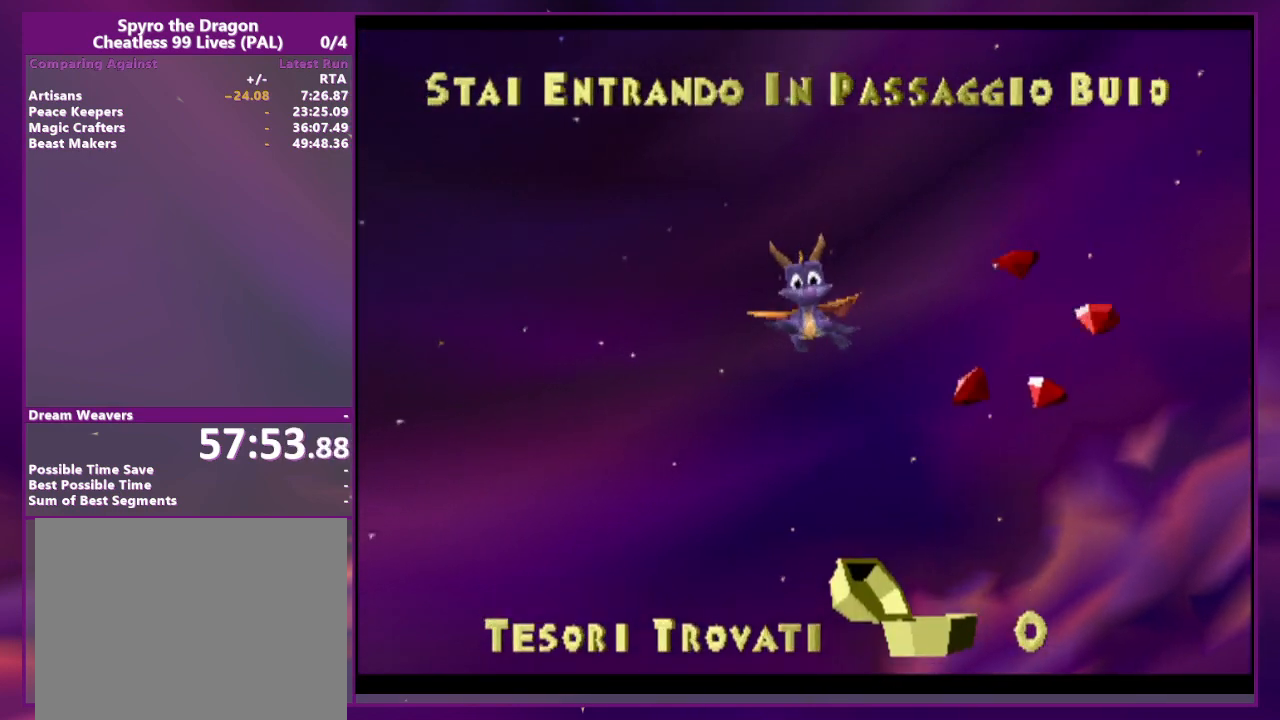
{"buttons": [], "events": []}